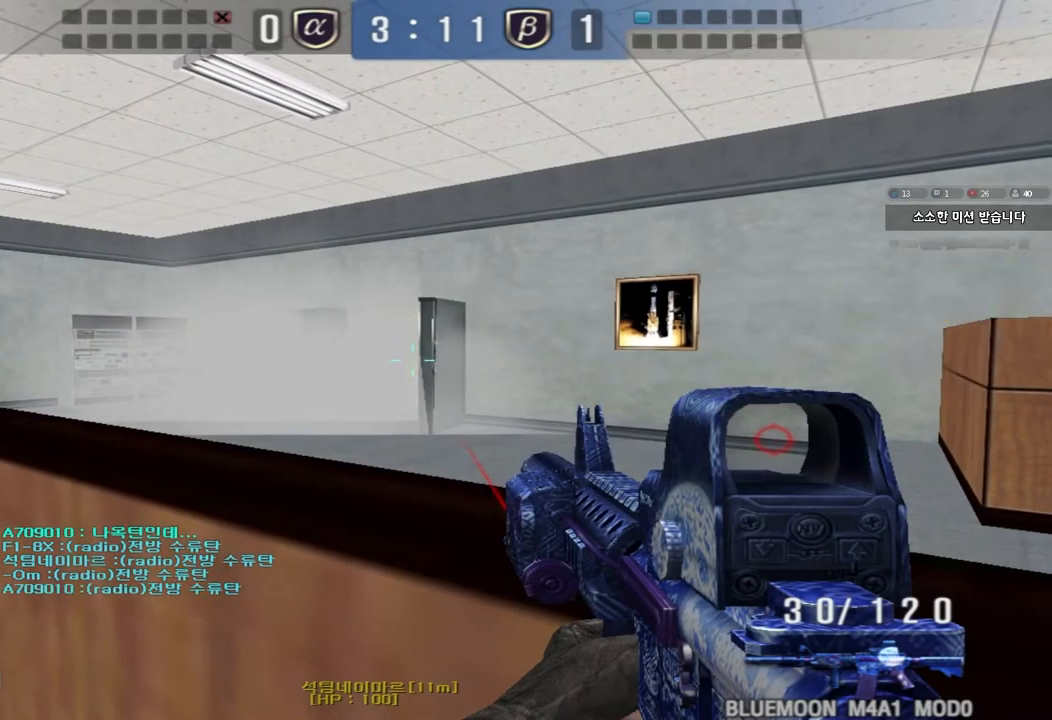
Gameplay with keyboard; each line is a JSON object with the keys held at the frame after it. "events" lists presses ("down") and releases ("up") of "a", "ctrl", "d", "e", "f", "q", "r", "s", "shift", "space", "tab" and "w" between this image and that frame as [ms after this image, input, new state], when the widget could be followed in between. No other keys are recorded. Mouse input is not recorded.
{"keys": ["ctrl"], "events": []}
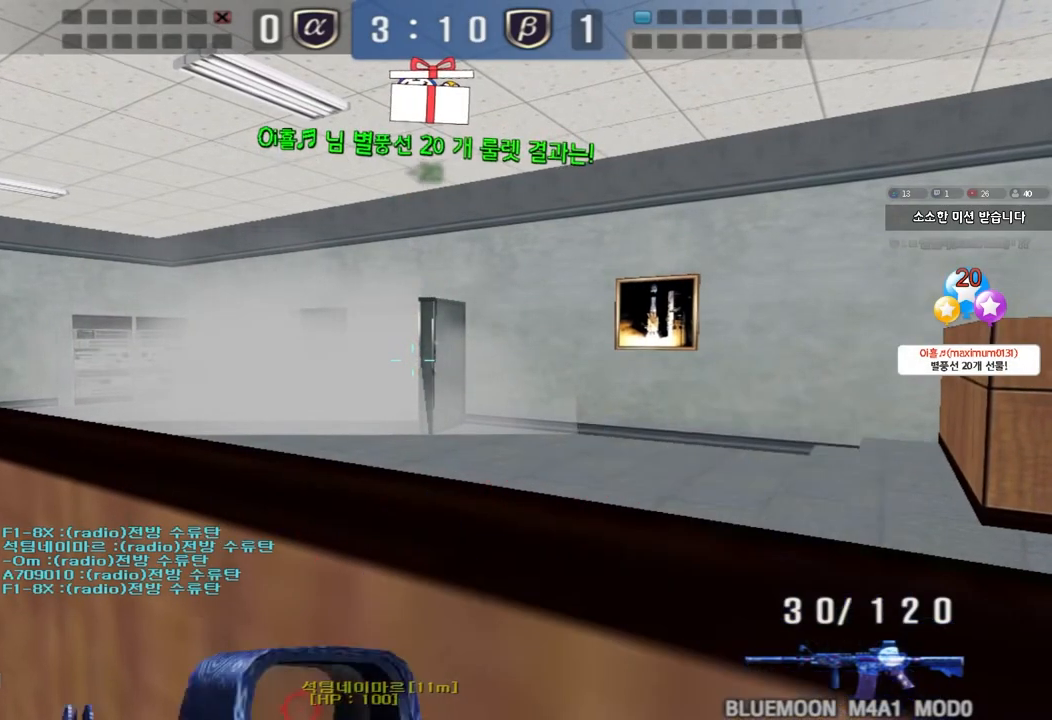
{"keys": ["ctrl"], "events": []}
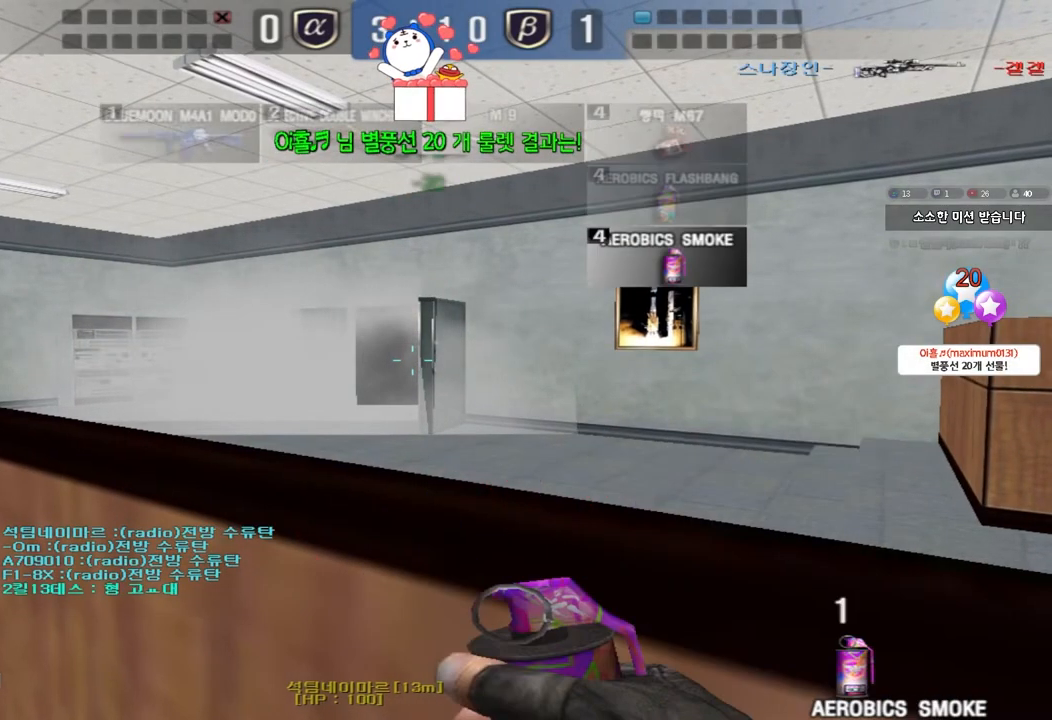
{"keys": ["ctrl"], "events": []}
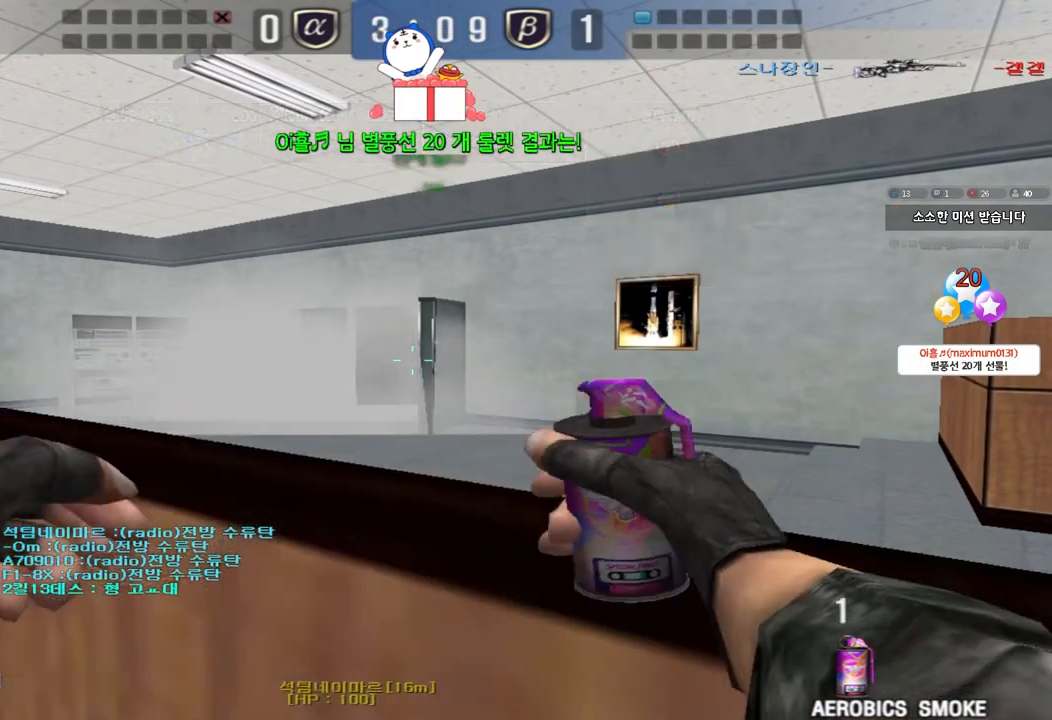
{"keys": ["ctrl"], "events": []}
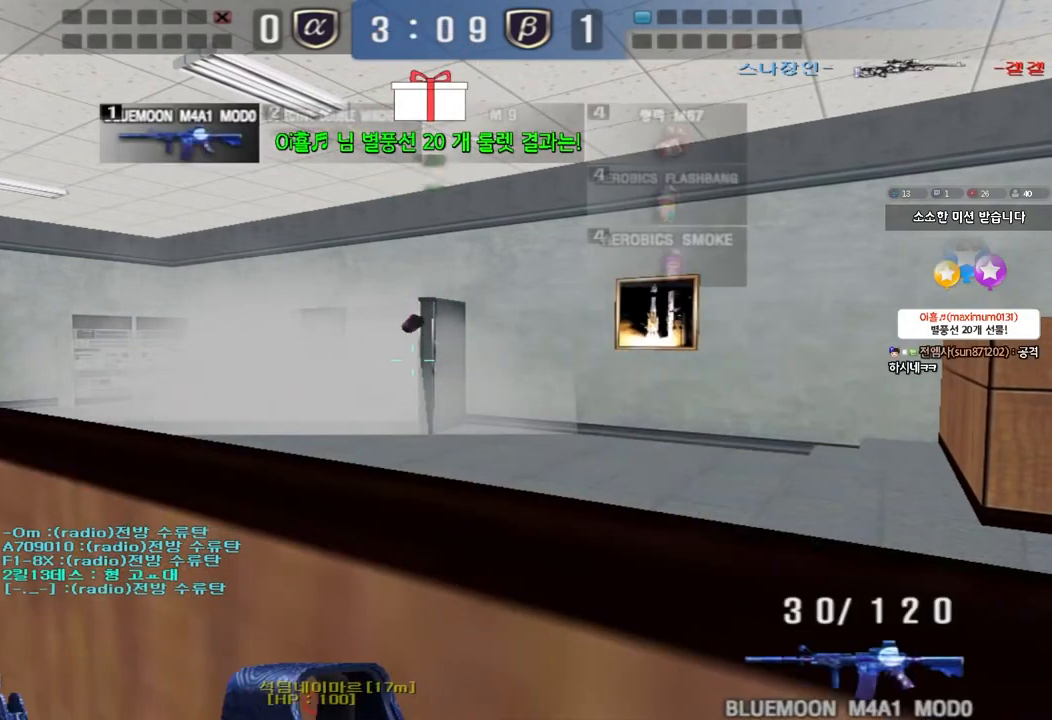
{"keys": ["ctrl"], "events": []}
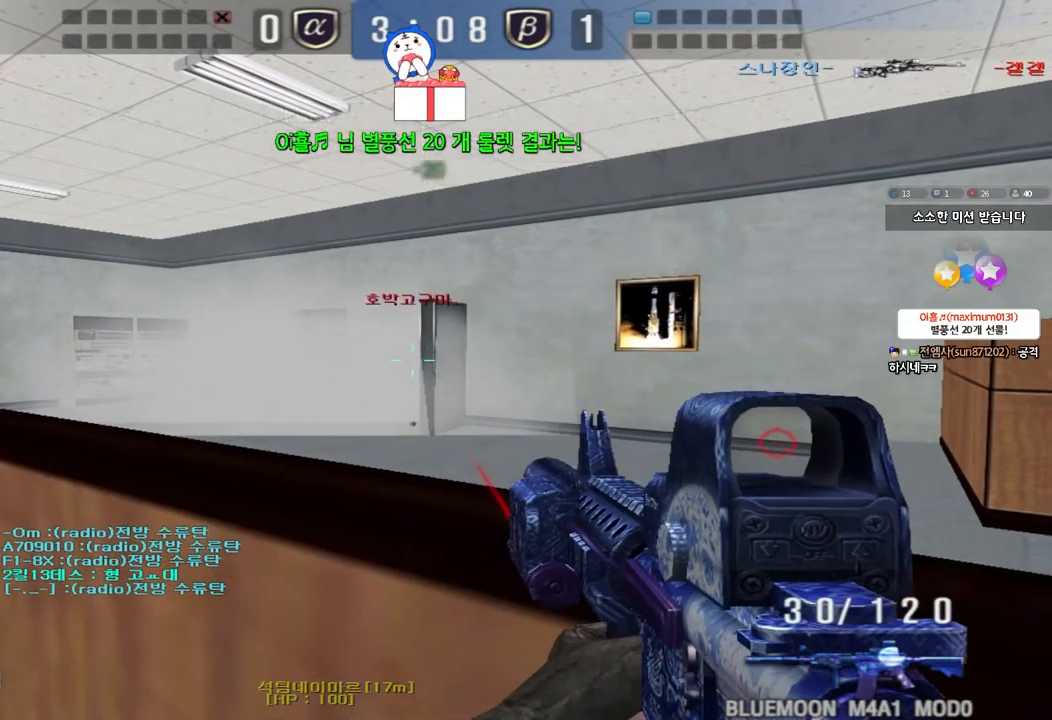
{"keys": ["ctrl"], "events": []}
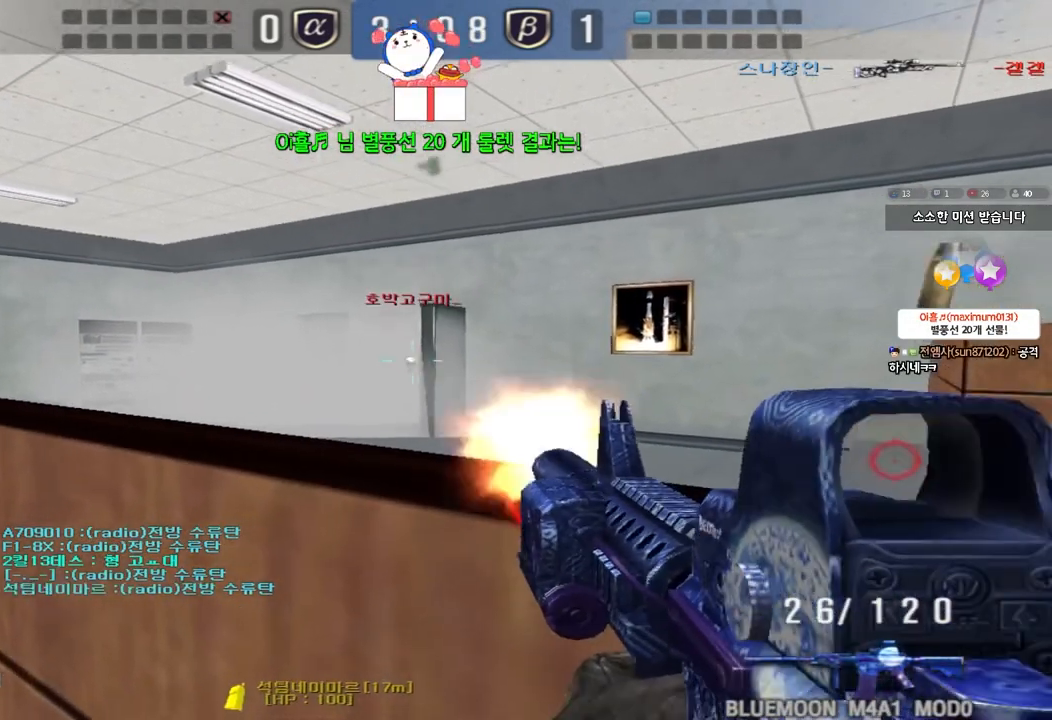
{"keys": ["ctrl"], "events": []}
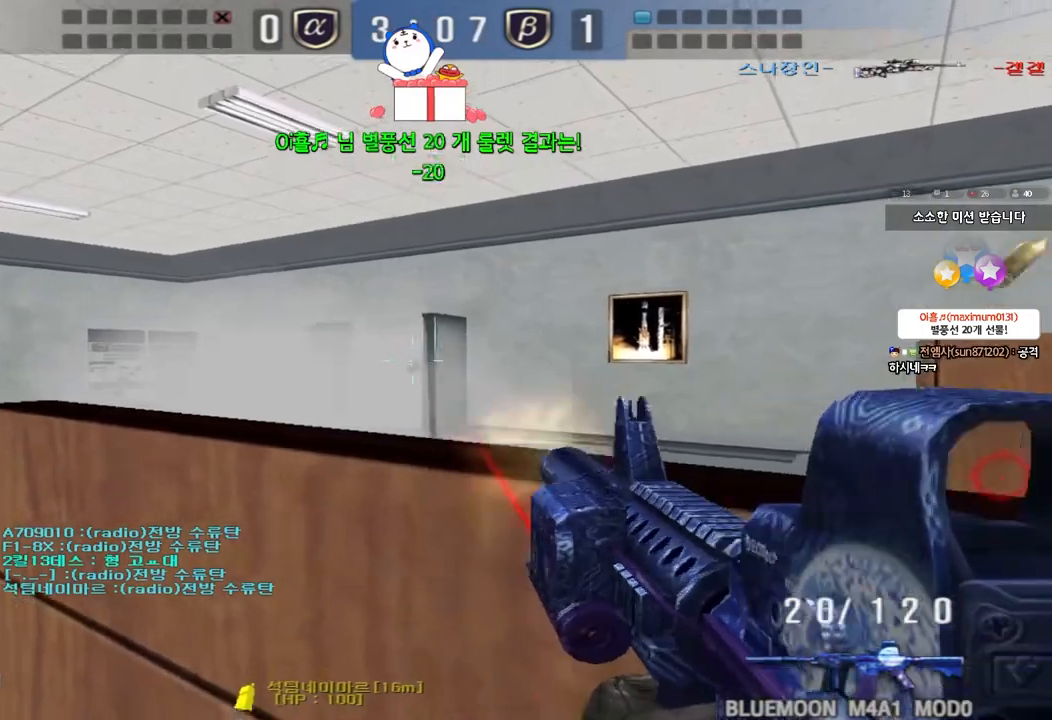
{"keys": ["d", "space", "w"], "events": [[250, "d", "down"], [250, "w", "down"], [283, "ctrl", "up"], [300, "space", "down"]]}
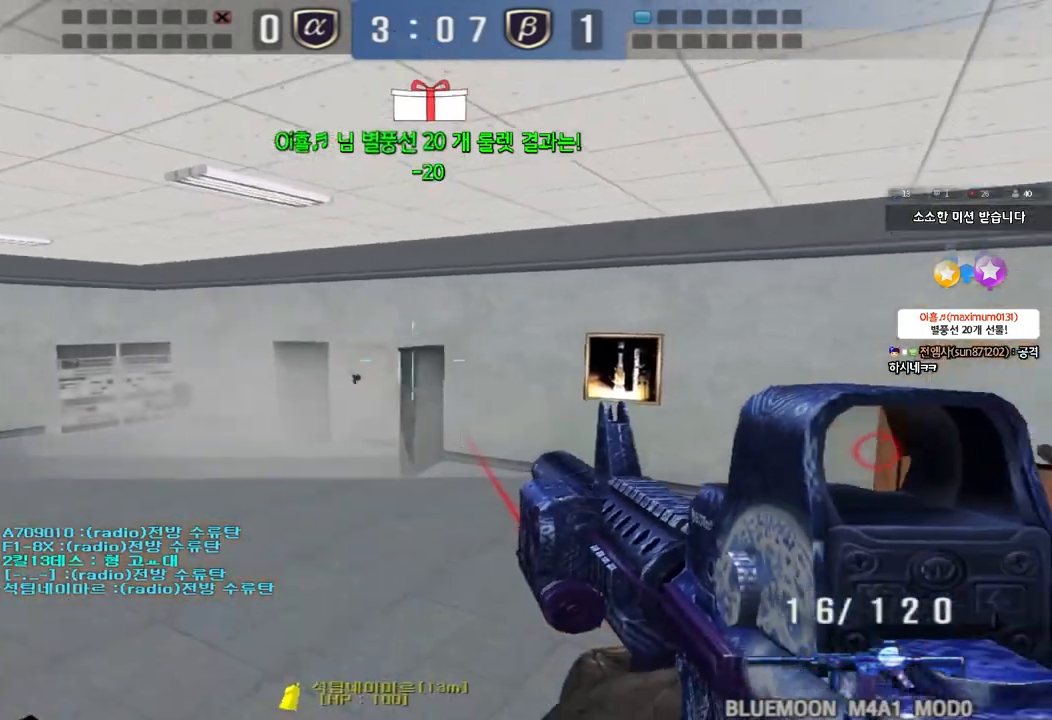
{"keys": ["a", "w"], "events": [[67, "d", "up"], [67, "space", "up"], [67, "w", "up"], [450, "a", "down"], [450, "w", "down"]]}
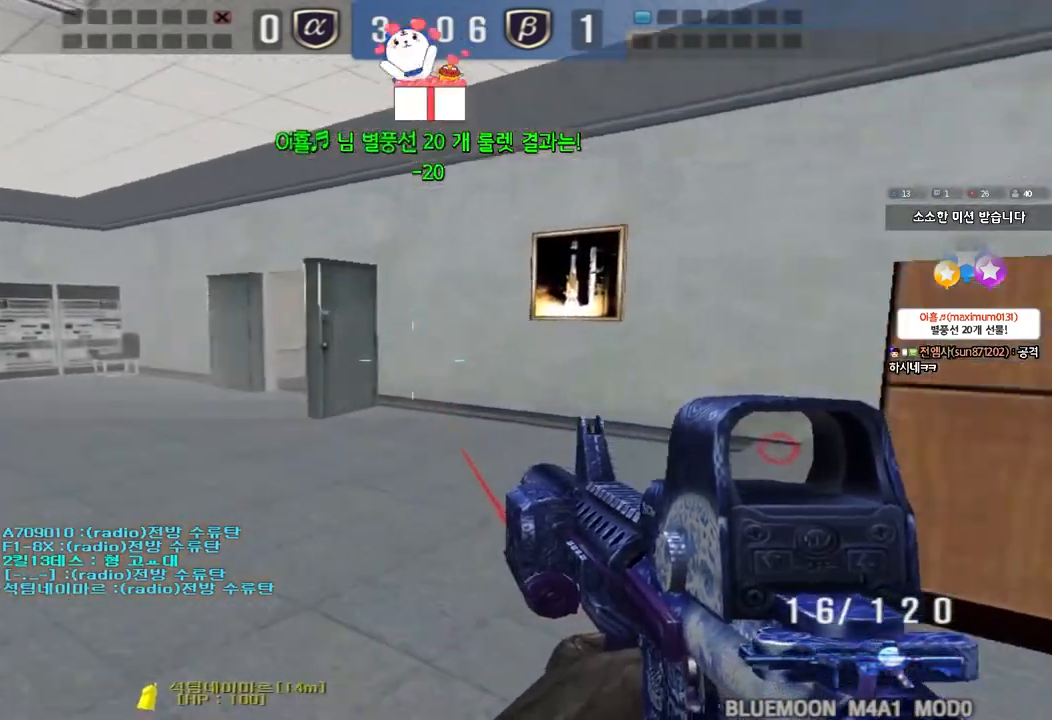
{"keys": ["ctrl"], "events": [[350, "ctrl", "down"], [350, "w", "up"], [383, "a", "up"]]}
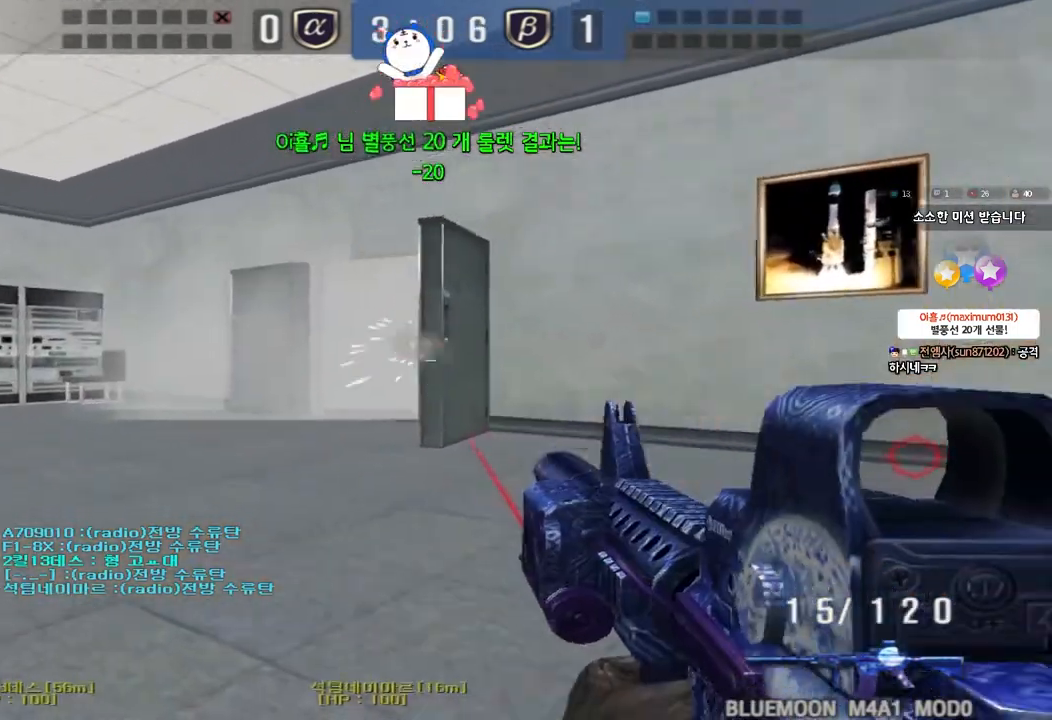
{"keys": ["d", "w"], "events": [[467, "d", "down"], [467, "w", "down"], [500, "ctrl", "up"]]}
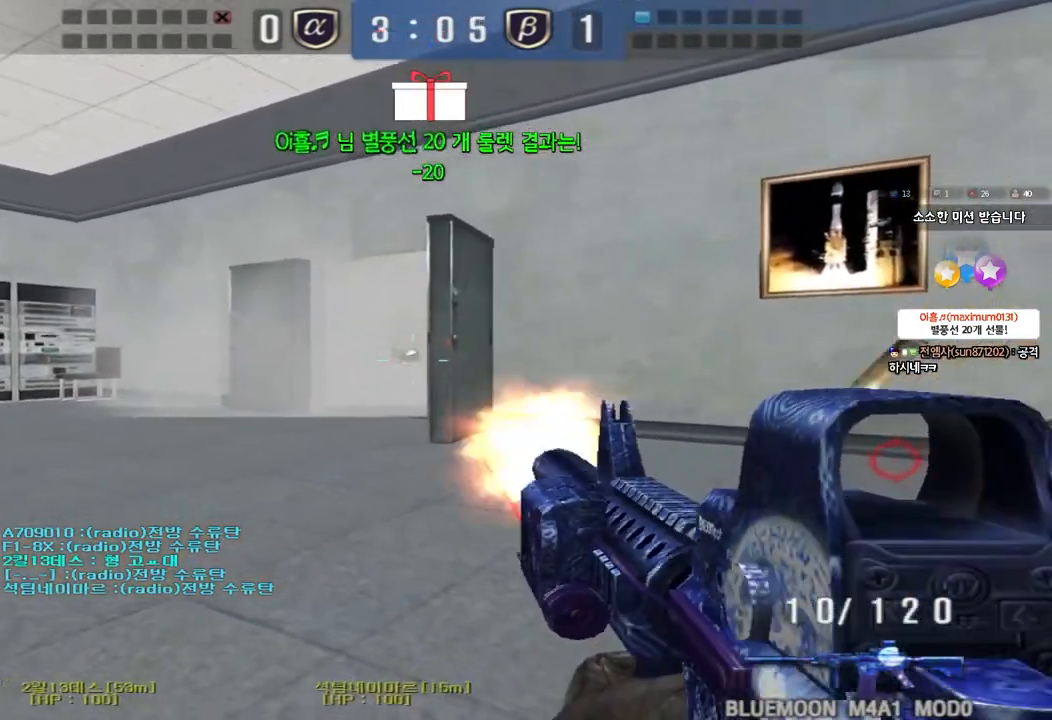
{"keys": ["r"], "events": [[83, "ctrl", "down"], [83, "space", "down"], [83, "w", "up"], [100, "d", "up"], [150, "d", "down"], [150, "s", "down"], [183, "ctrl", "up"], [200, "space", "up"], [383, "d", "up"], [400, "s", "up"], [467, "r", "down"]]}
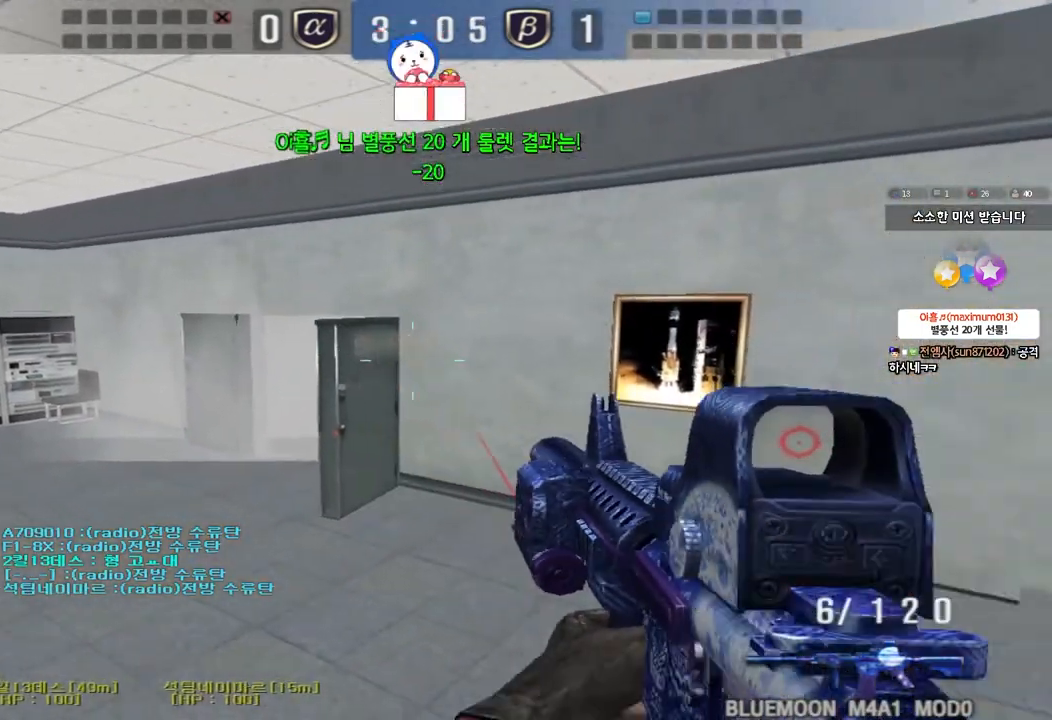
{"keys": ["a", "s"], "events": [[50, "r", "up"], [150, "s", "down"], [167, "d", "down"], [283, "a", "down"], [283, "d", "up"]]}
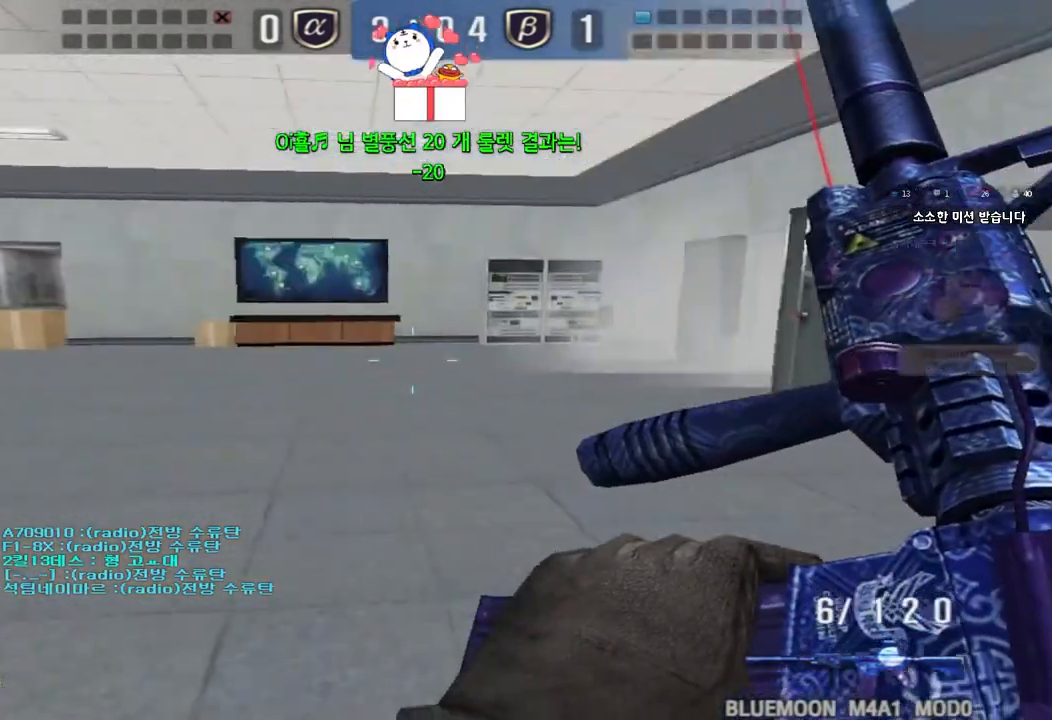
{"keys": [], "events": [[200, "shift", "down"], [217, "s", "up"], [233, "a", "up"], [267, "space", "down"], [367, "space", "up"], [433, "shift", "up"]]}
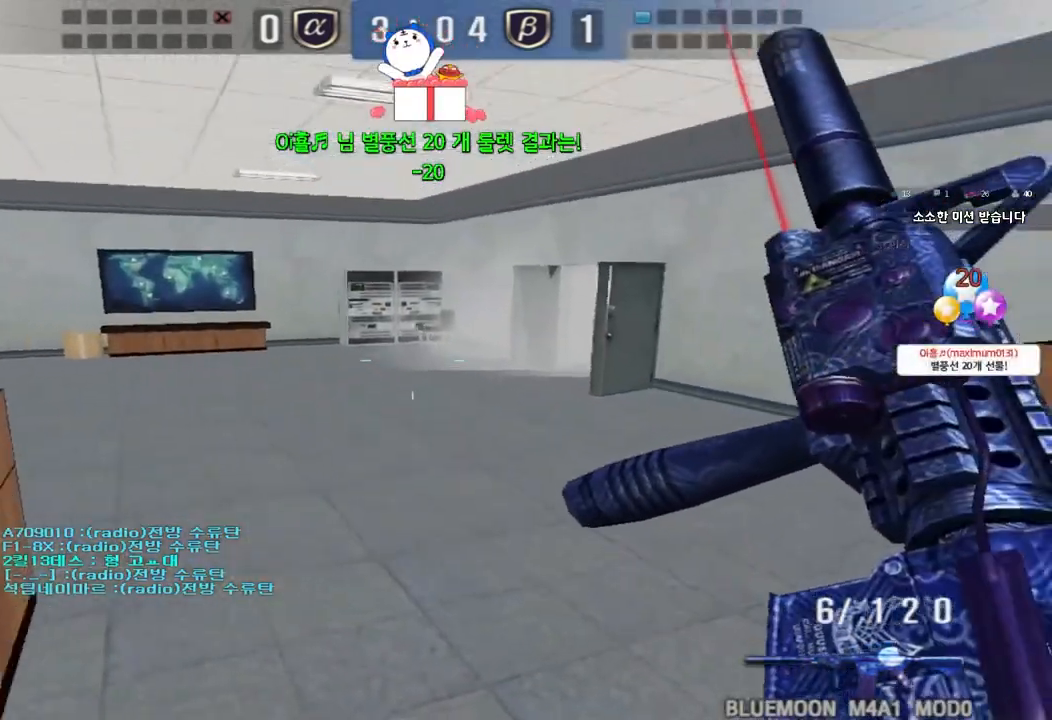
{"keys": ["a", "s"], "events": [[350, "a", "down"], [367, "s", "down"]]}
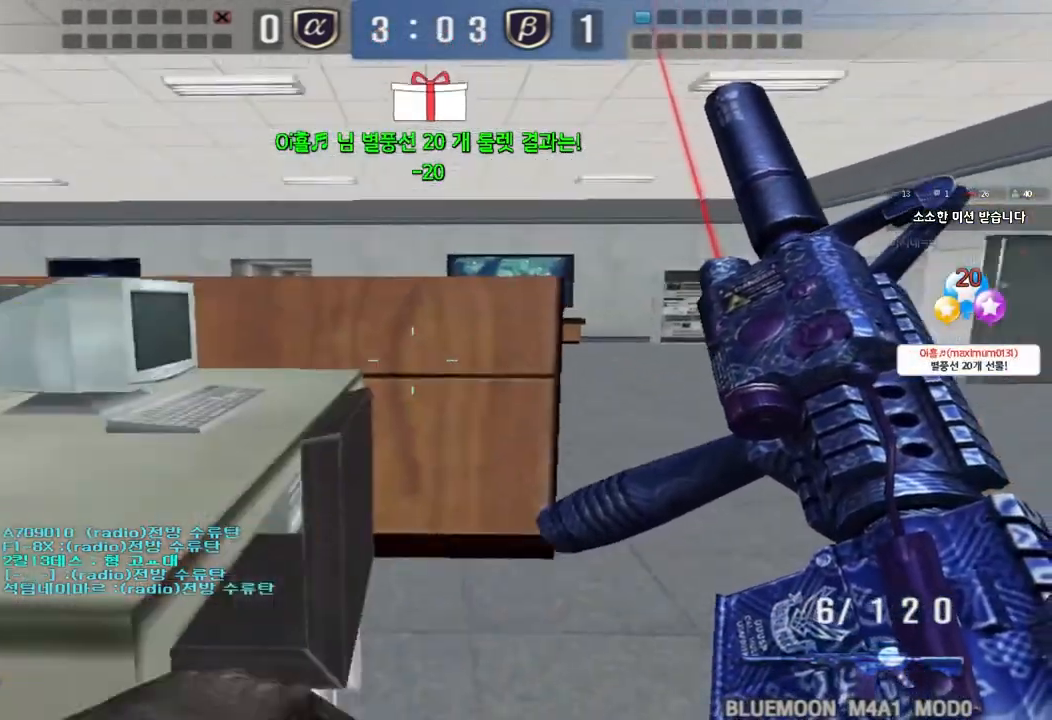
{"keys": ["a", "w"], "events": [[67, "s", "up"], [350, "w", "down"]]}
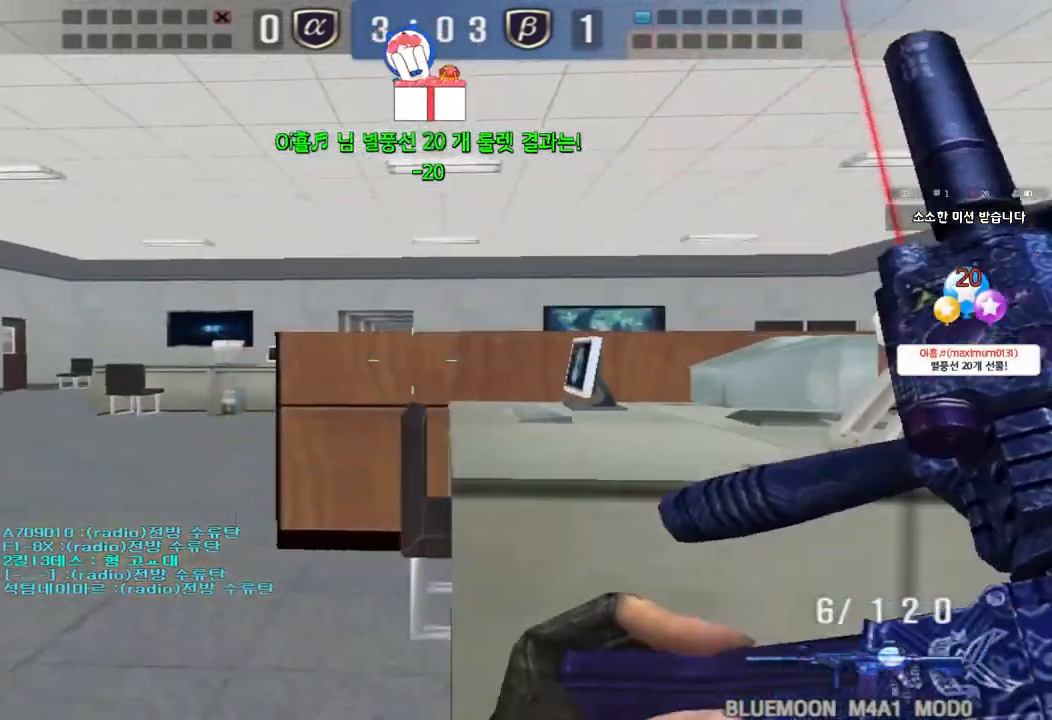
{"keys": ["d", "shift", "w"], "events": [[133, "shift", "down"], [233, "a", "up"], [467, "d", "down"]]}
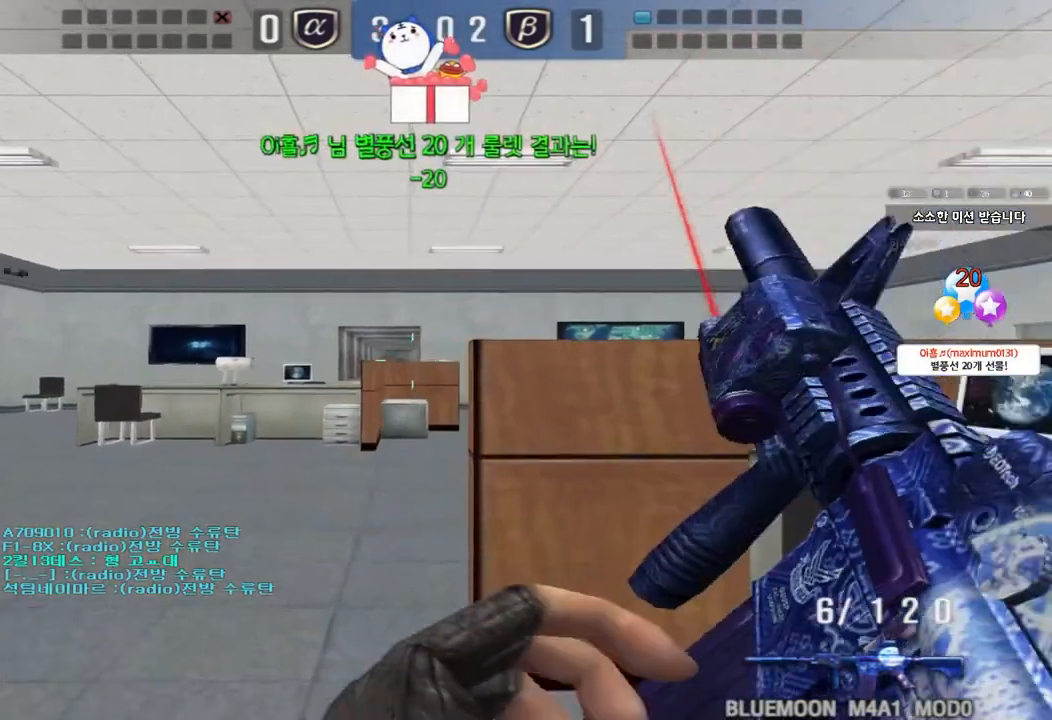
{"keys": ["shift"], "events": [[83, "d", "up"], [450, "w", "up"]]}
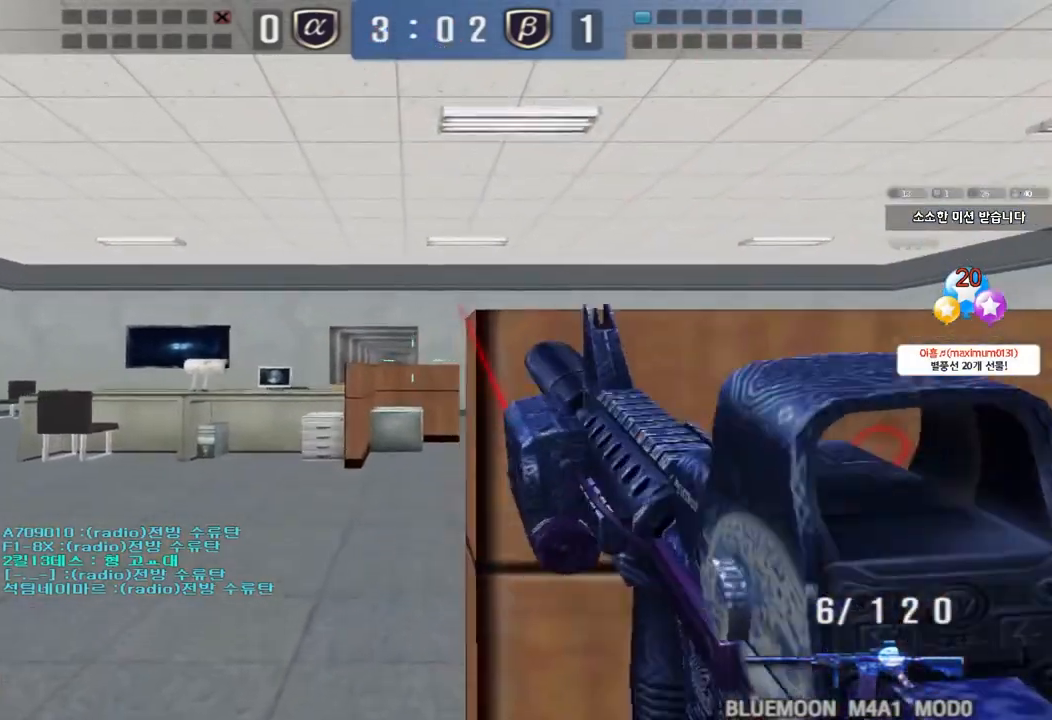
{"keys": ["shift"], "events": [[50, "d", "down"], [117, "d", "up"], [250, "d", "down"], [283, "d", "up"], [417, "d", "down"], [467, "d", "up"]]}
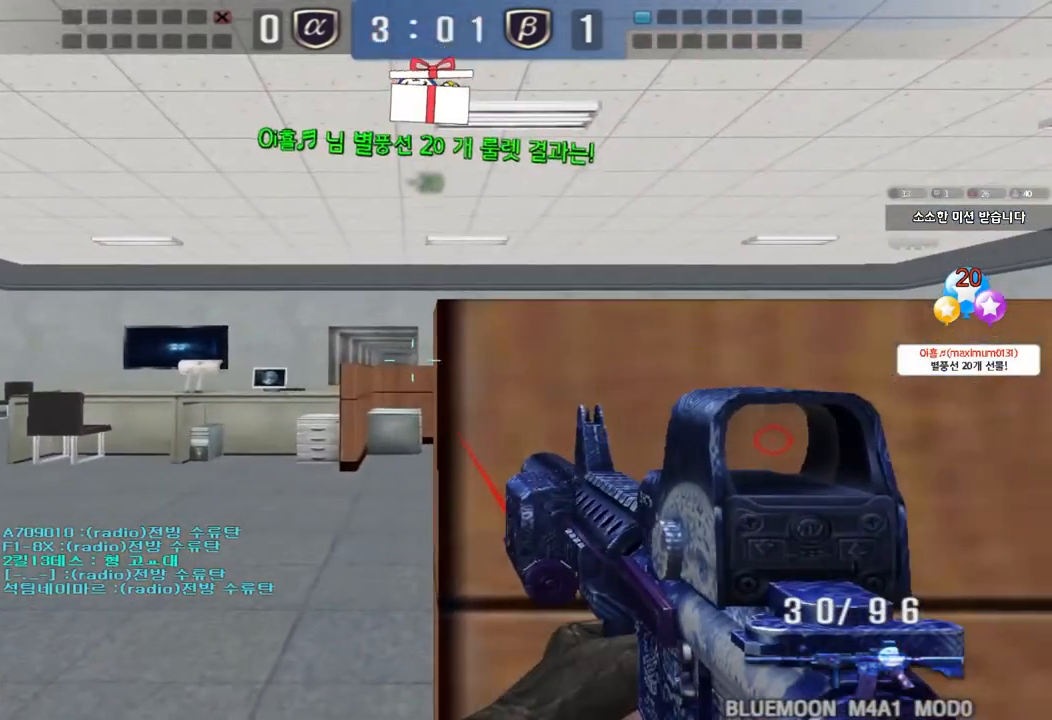
{"keys": ["shift"], "events": [[117, "d", "down"], [150, "d", "up"], [283, "d", "down"], [333, "d", "up"]]}
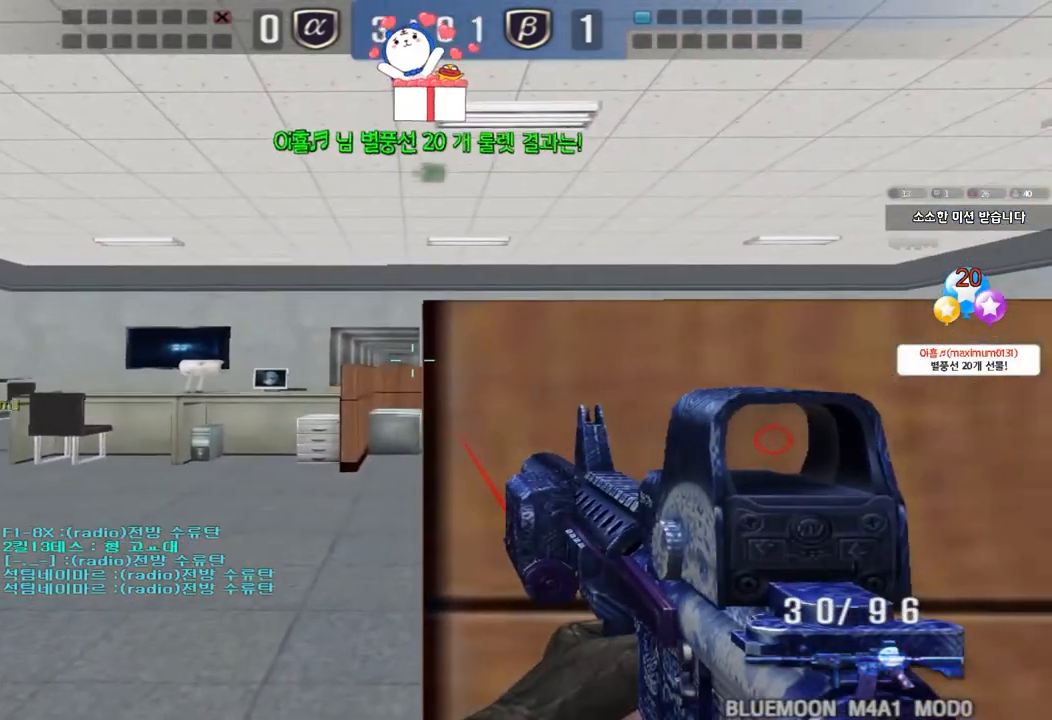
{"keys": ["shift"], "events": [[183, "d", "down"], [217, "d", "up"]]}
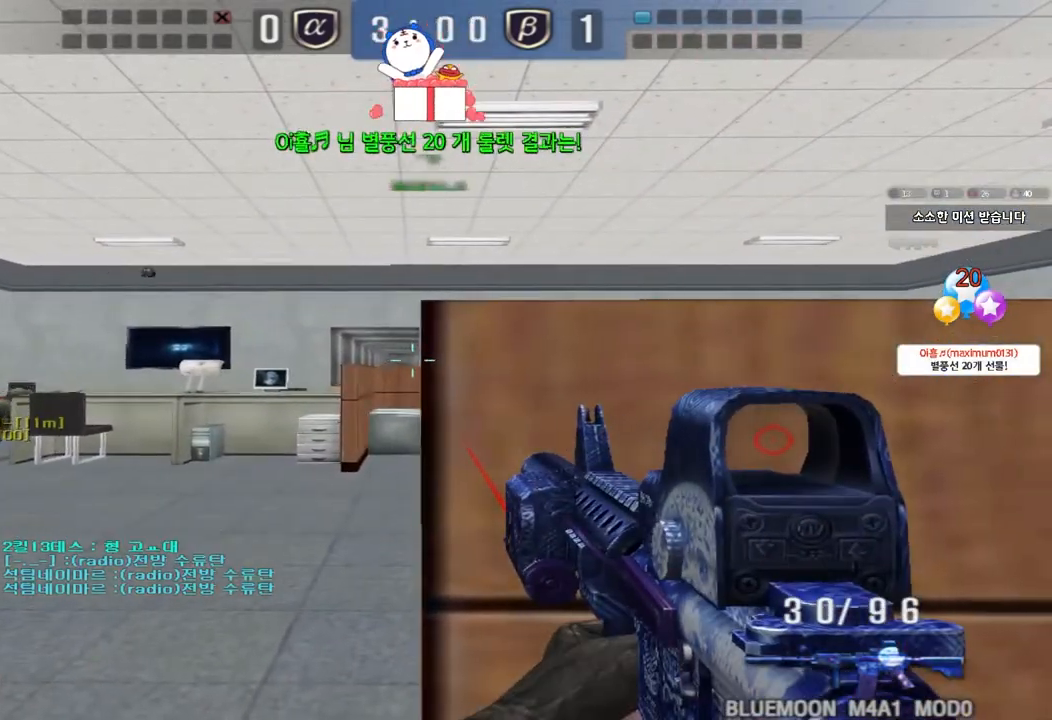
{"keys": ["shift"], "events": [[33, "d", "down"], [50, "d", "up"], [200, "d", "down"], [233, "d", "up"]]}
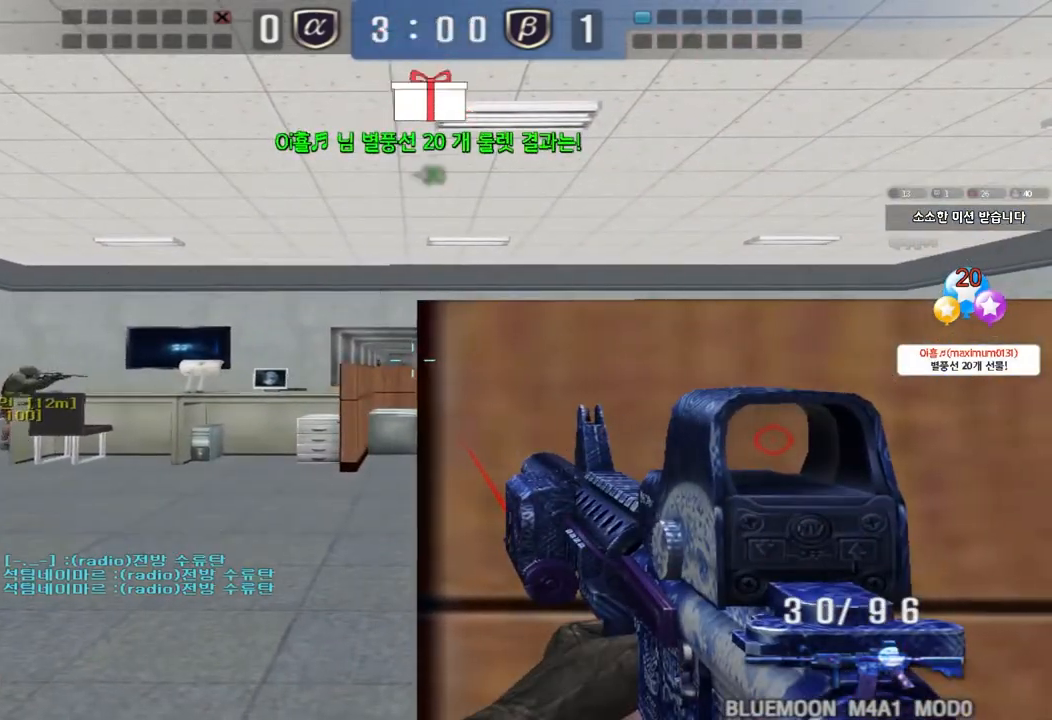
{"keys": ["shift"], "events": []}
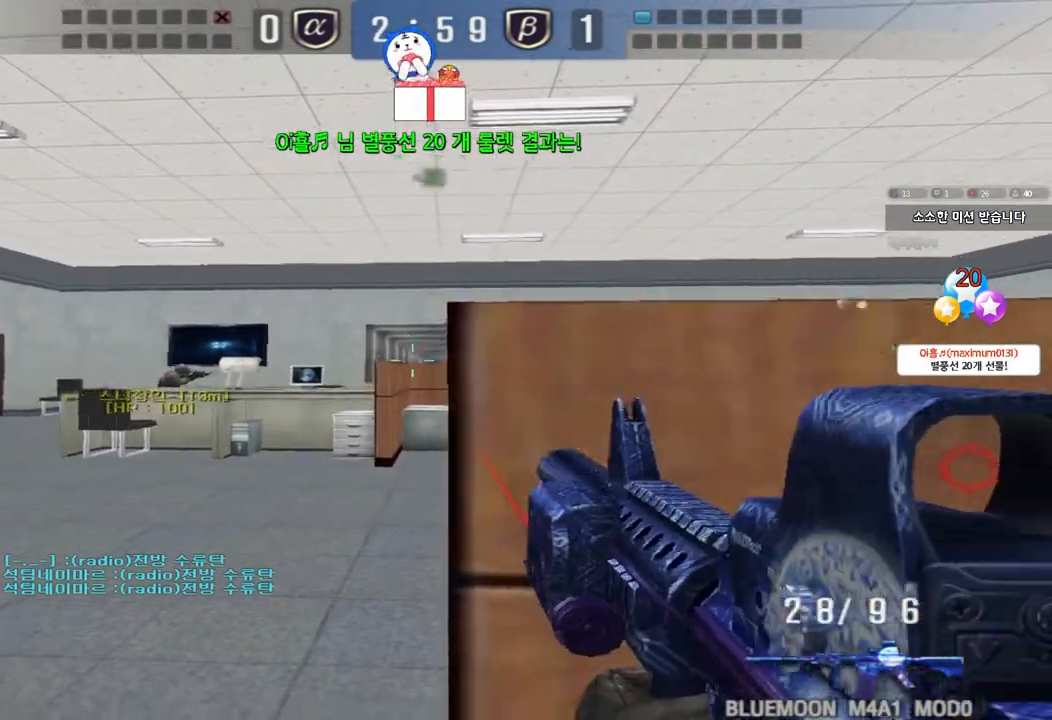
{"keys": ["shift"], "events": []}
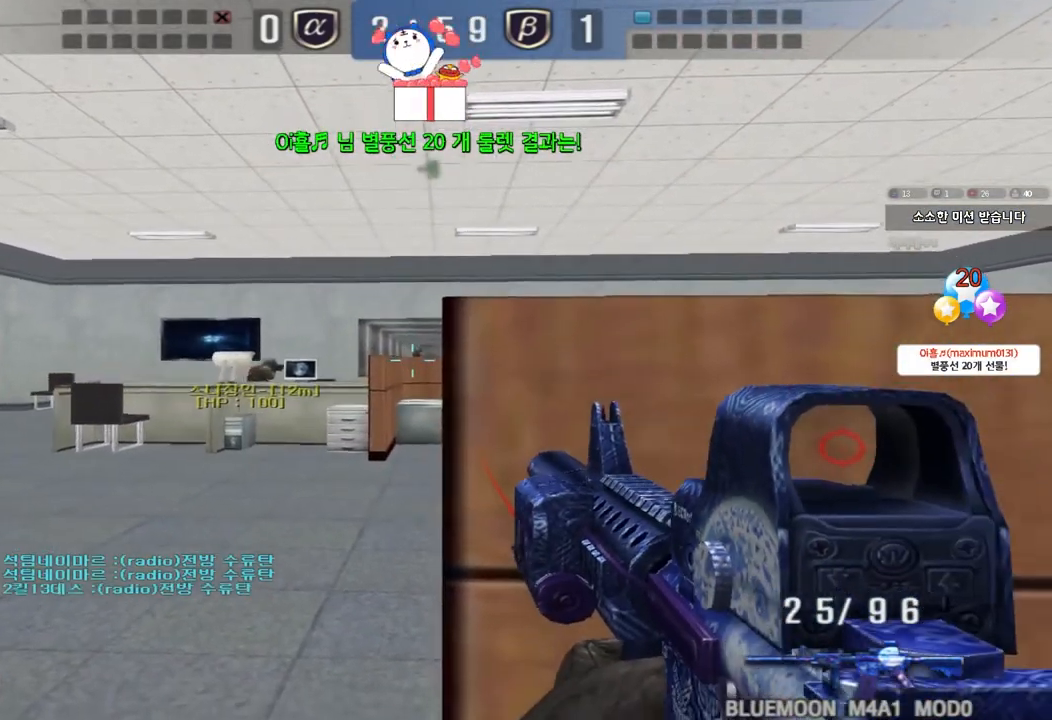
{"keys": ["shift"], "events": []}
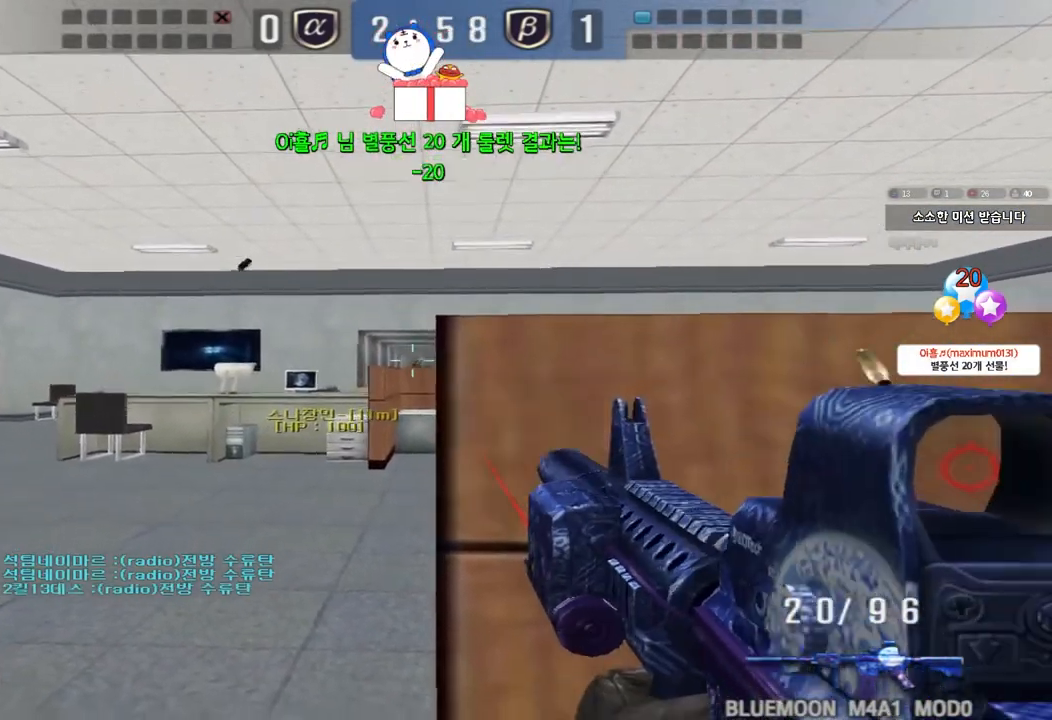
{"keys": ["shift"], "events": []}
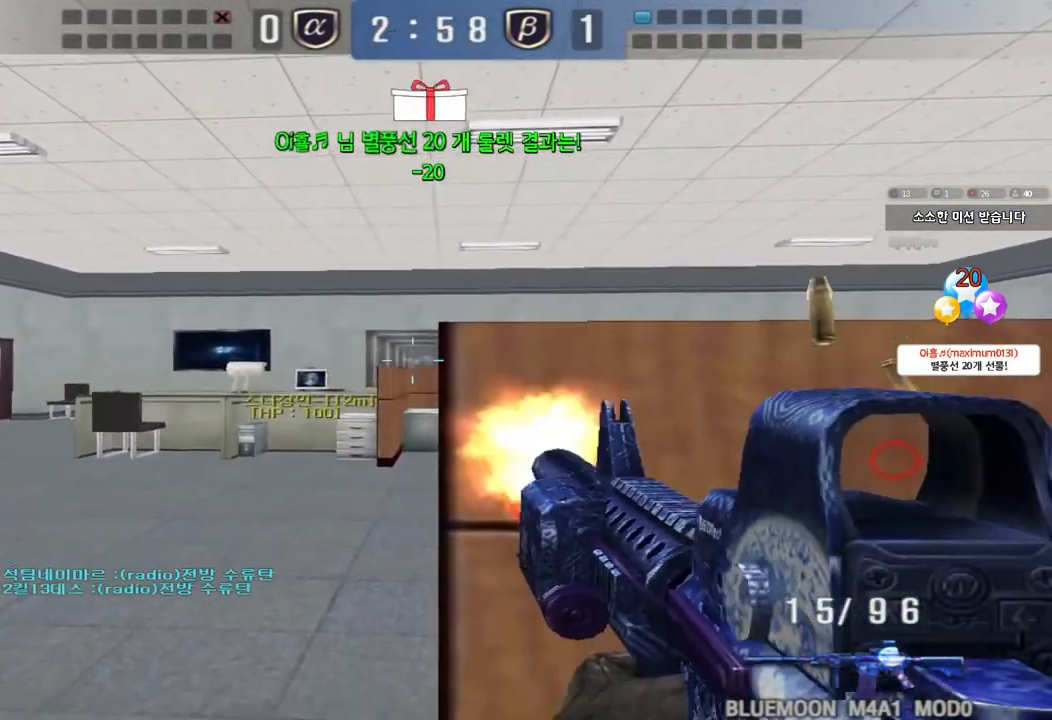
{"keys": ["shift"], "events": []}
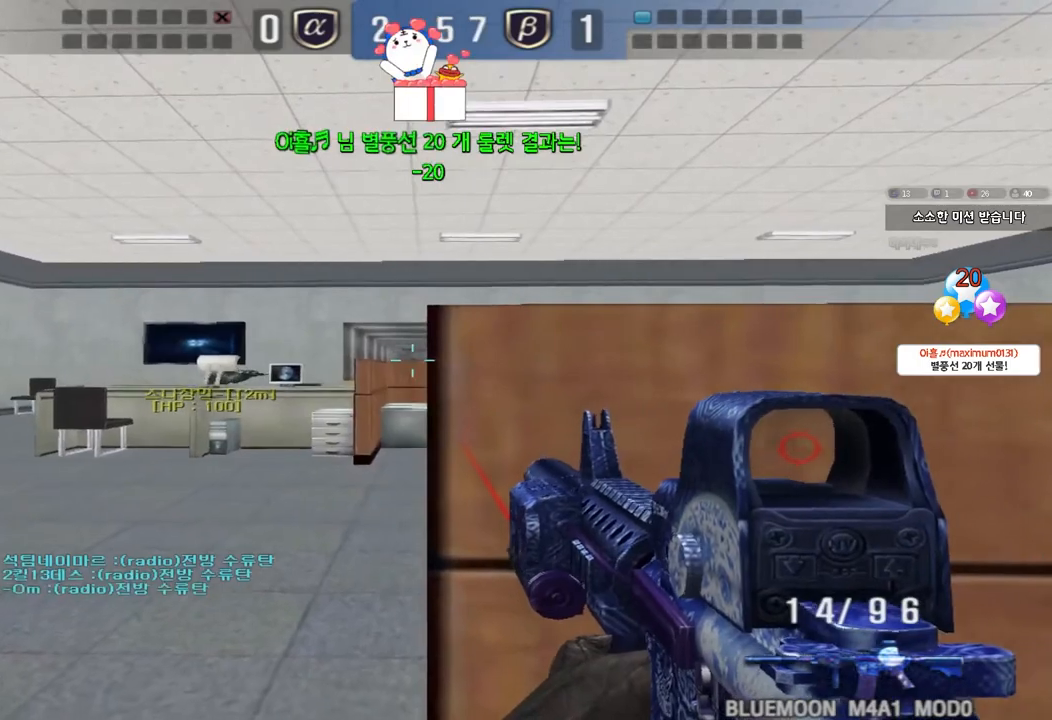
{"keys": ["shift"], "events": [[83, "d", "down"], [133, "d", "up"]]}
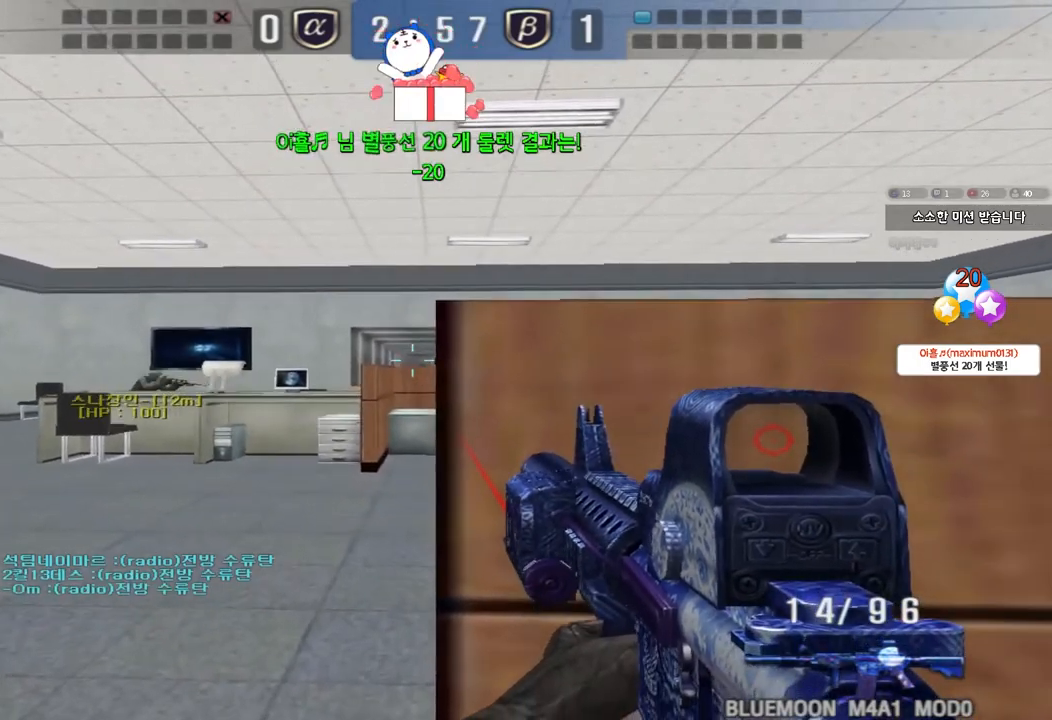
{"keys": [], "events": [[467, "shift", "up"]]}